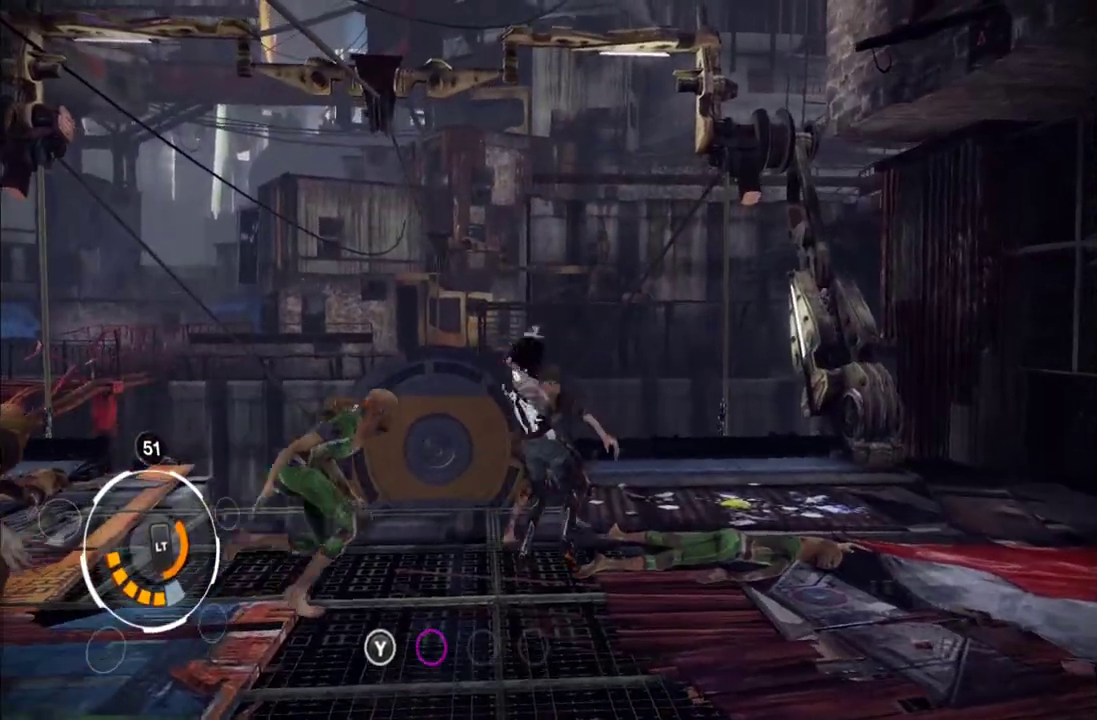
Gameplay with a controller (Xbox layout); each line is a JSON object with the inputs held at the frame after it. "events" lists button and stick changes between this image and that frame as [ms after this image, input, new state], when the widget could be followed in between. This overlay highlights the sticks when they move; stick clicks (L3 R3) are not distinguishable. Not read: L3 R3.
{"buttons": [], "left_stick": "center", "right_stick": "center", "events": [[50, "X", "up"], [133, "X", "down"], [200, "X", "up"], [333, "X", "down"], [417, "X", "up"]]}
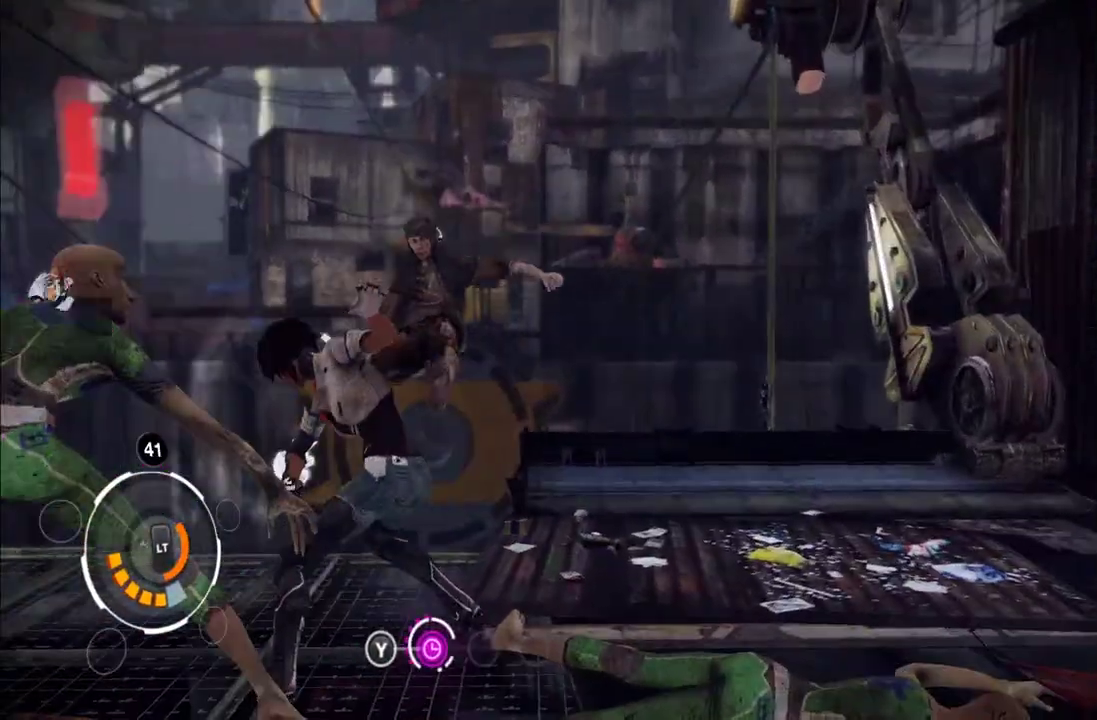
{"buttons": ["A"], "left_stick": "down", "right_stick": "center", "events": [[217, "left_stick", "down"], [300, "A", "down"], [433, "A", "up"], [483, "A", "down"]]}
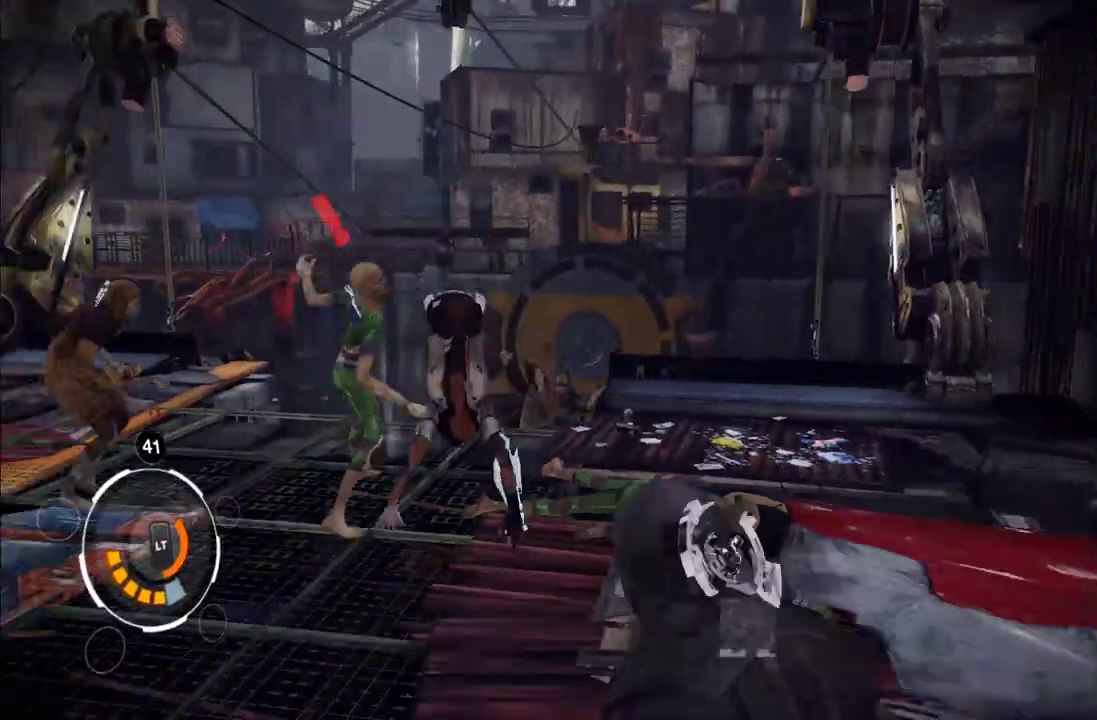
{"buttons": [], "left_stick": "up", "right_stick": "center", "events": [[117, "A", "up"], [133, "left_stick", "down-left"], [217, "left_stick", "center"], [300, "left_stick", "up"]]}
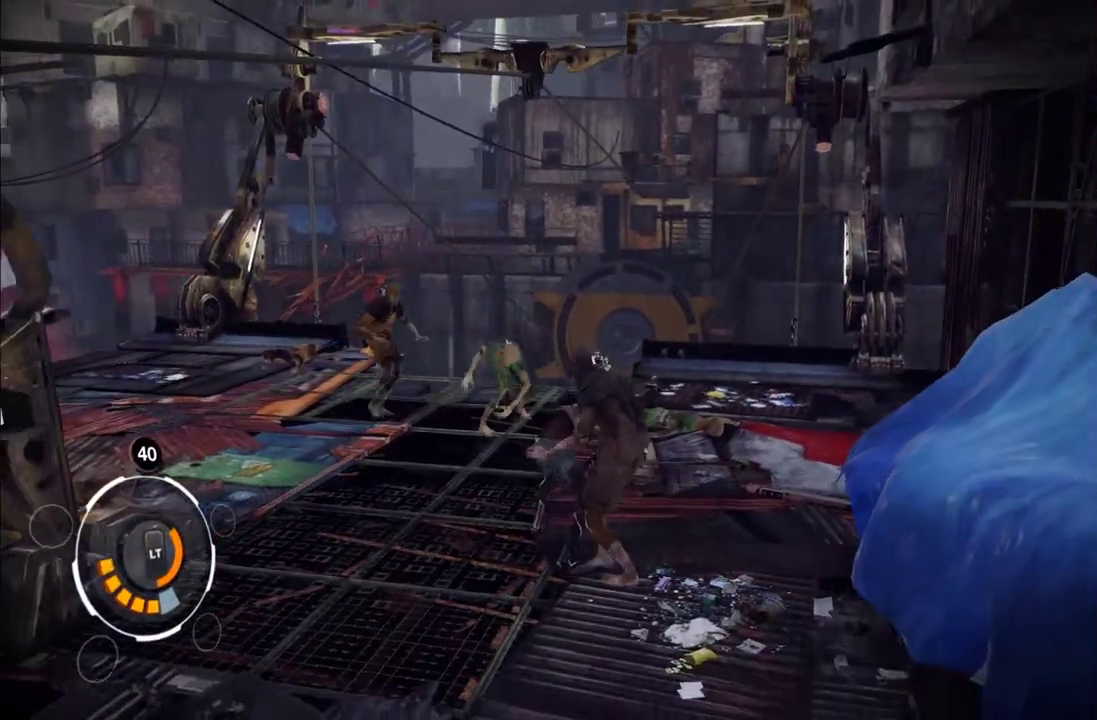
{"buttons": ["X"], "left_stick": "up", "right_stick": "center", "events": [[233, "X", "down"], [333, "X", "up"], [433, "X", "down"]]}
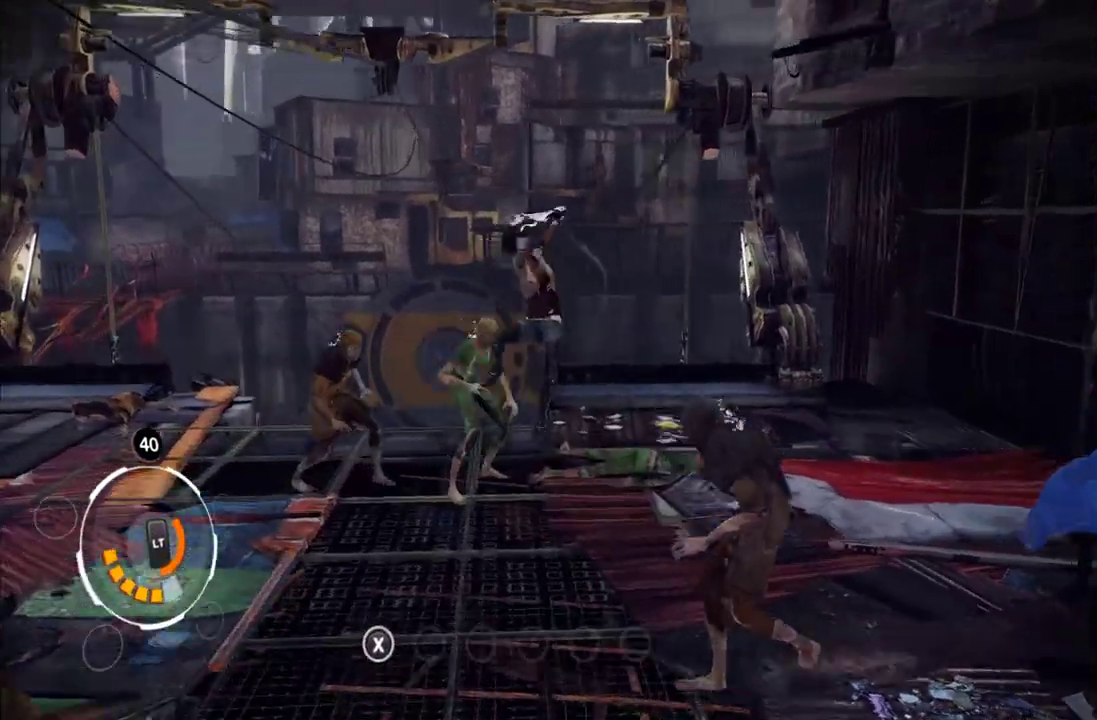
{"buttons": ["Y"], "left_stick": "up-left", "right_stick": "center", "events": [[17, "X", "up"], [17, "left_stick", "up-left"], [317, "Y", "down"], [417, "Y", "up"], [483, "Y", "down"]]}
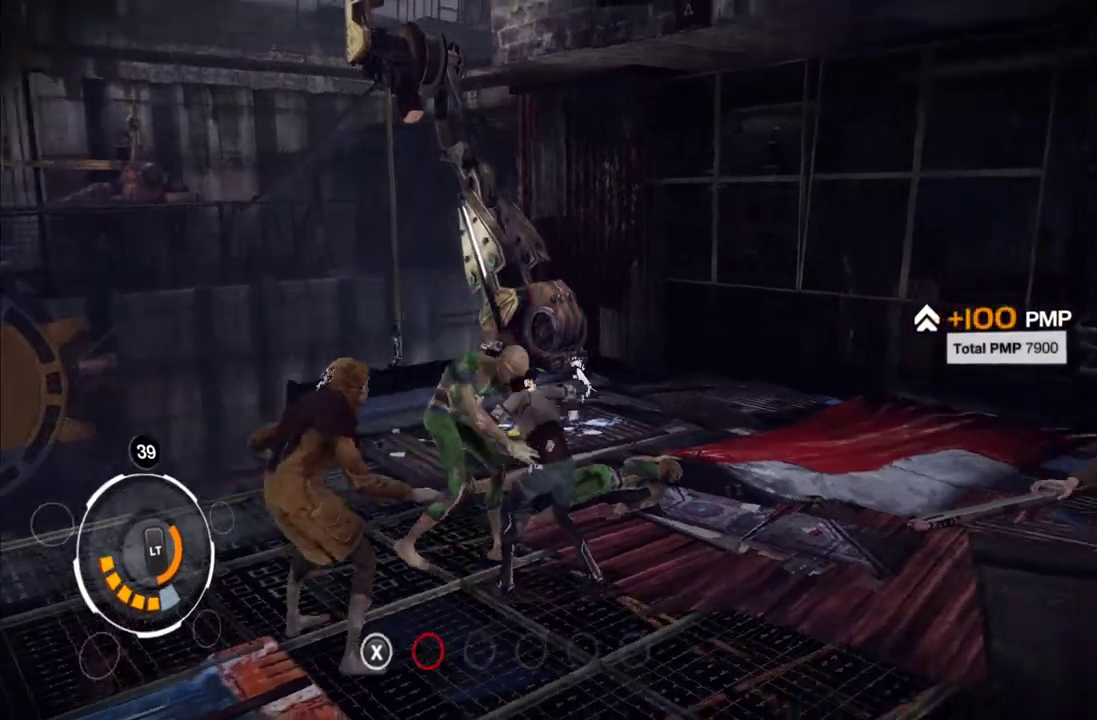
{"buttons": ["Y"], "left_stick": "center", "right_stick": "center", "events": [[83, "Y", "up"], [150, "Y", "down"], [183, "left_stick", "center"], [233, "Y", "up"], [283, "Y", "down"], [417, "Y", "up"], [483, "Y", "down"]]}
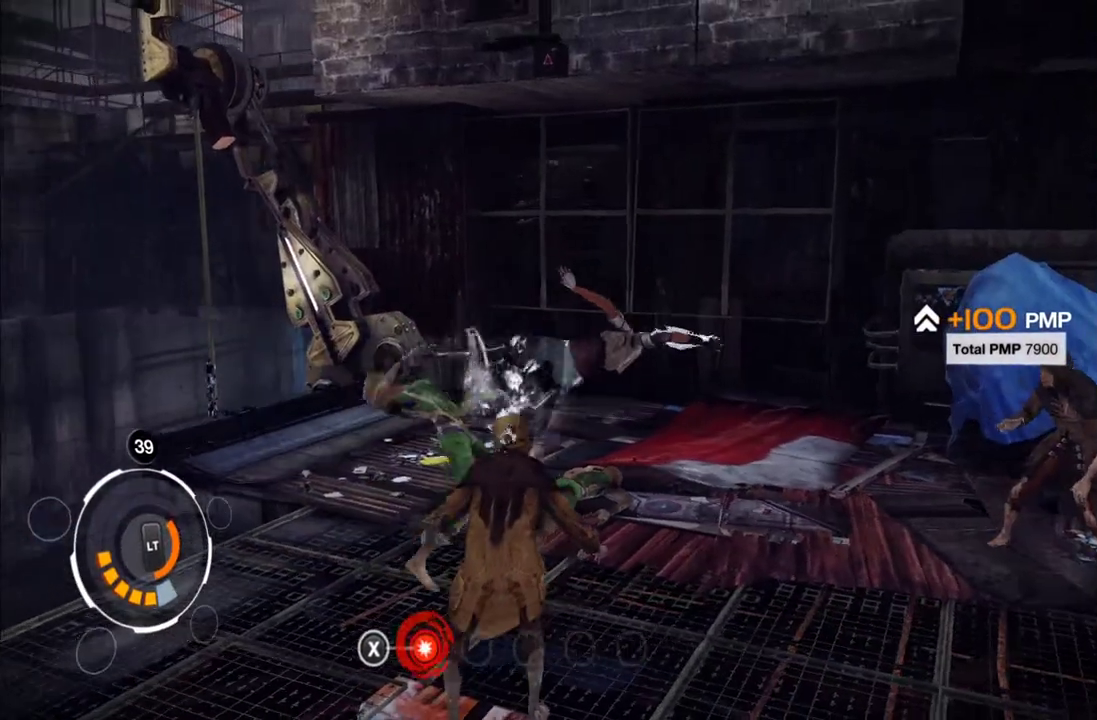
{"buttons": ["Y"], "left_stick": "center", "right_stick": "center", "events": [[67, "Y", "up"], [133, "Y", "down"], [217, "Y", "up"], [300, "Y", "down"], [383, "Y", "up"], [433, "Y", "down"]]}
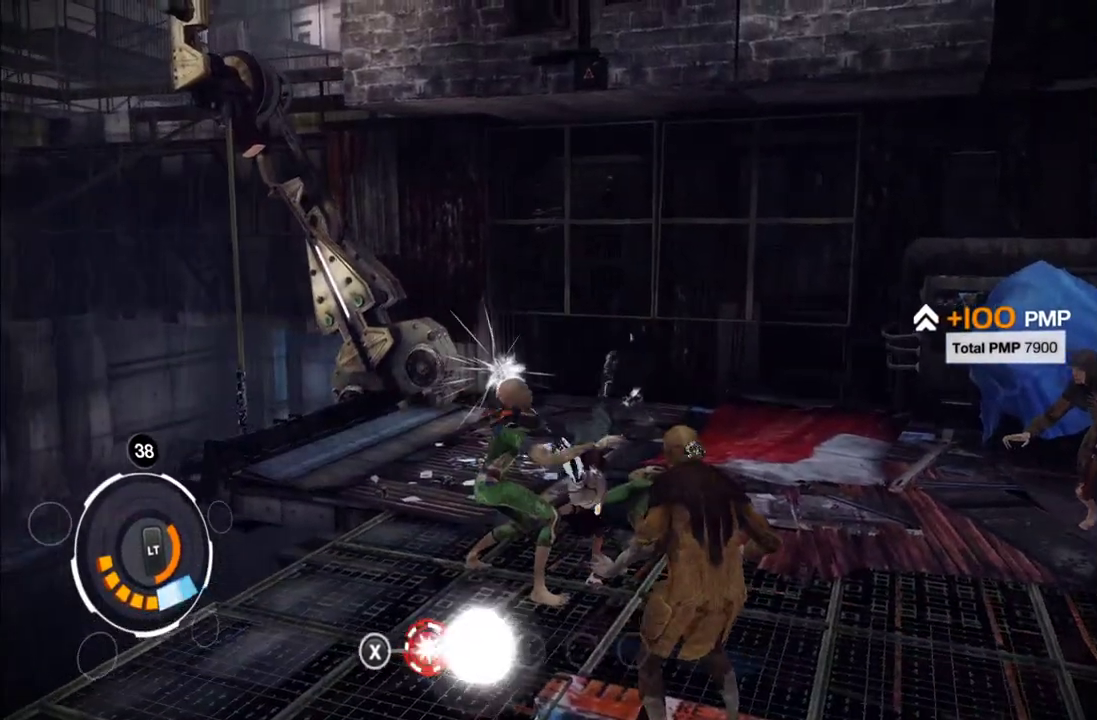
{"buttons": [], "left_stick": "center", "right_stick": "center", "events": [[33, "Y", "up"], [150, "left_stick", "down-left"], [183, "X", "down"], [283, "X", "up"], [367, "X", "down"], [433, "X", "up"], [483, "left_stick", "center"]]}
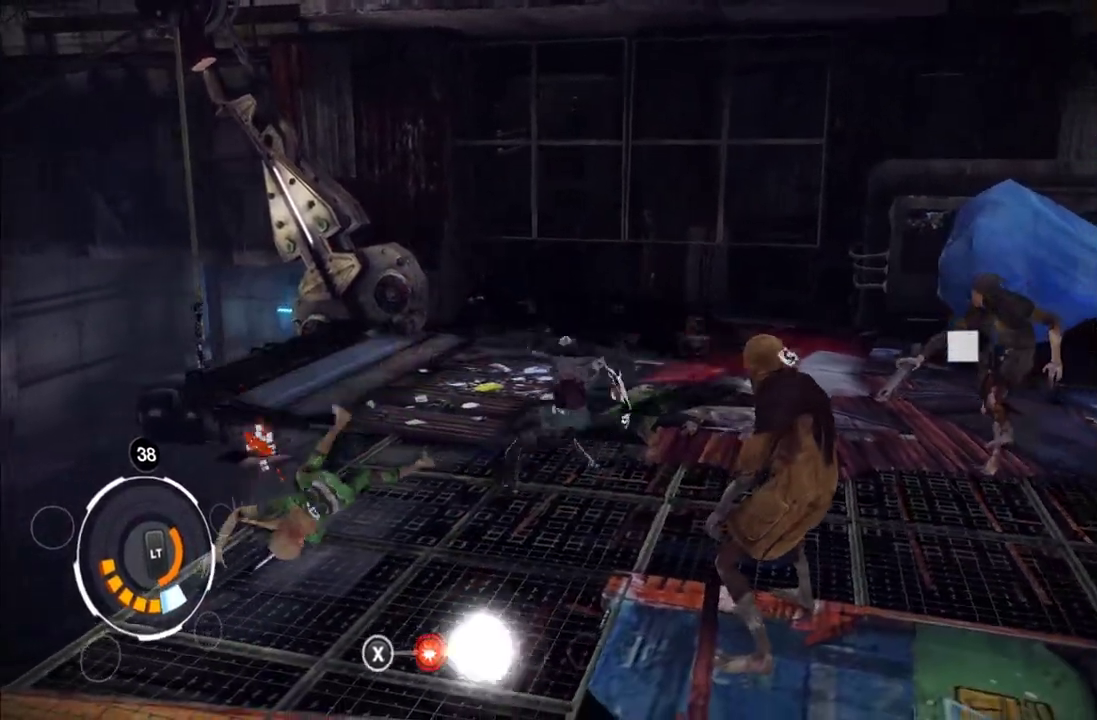
{"buttons": [], "left_stick": "down-right", "right_stick": "center", "events": [[17, "left_stick", "down-right"], [283, "X", "down"], [383, "X", "up"]]}
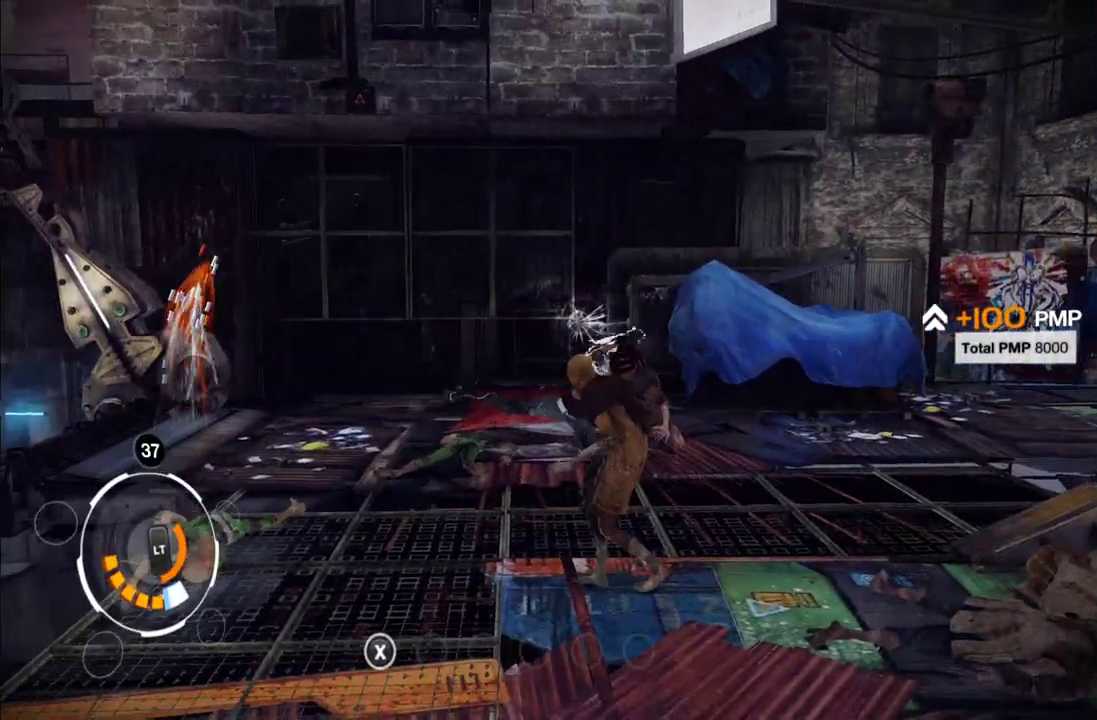
{"buttons": ["Y"], "left_stick": "up-right", "right_stick": "center", "events": [[100, "left_stick", "right"], [117, "Y", "down"], [200, "Y", "up"], [200, "left_stick", "up-right"], [283, "Y", "down"], [383, "Y", "up"], [433, "Y", "down"]]}
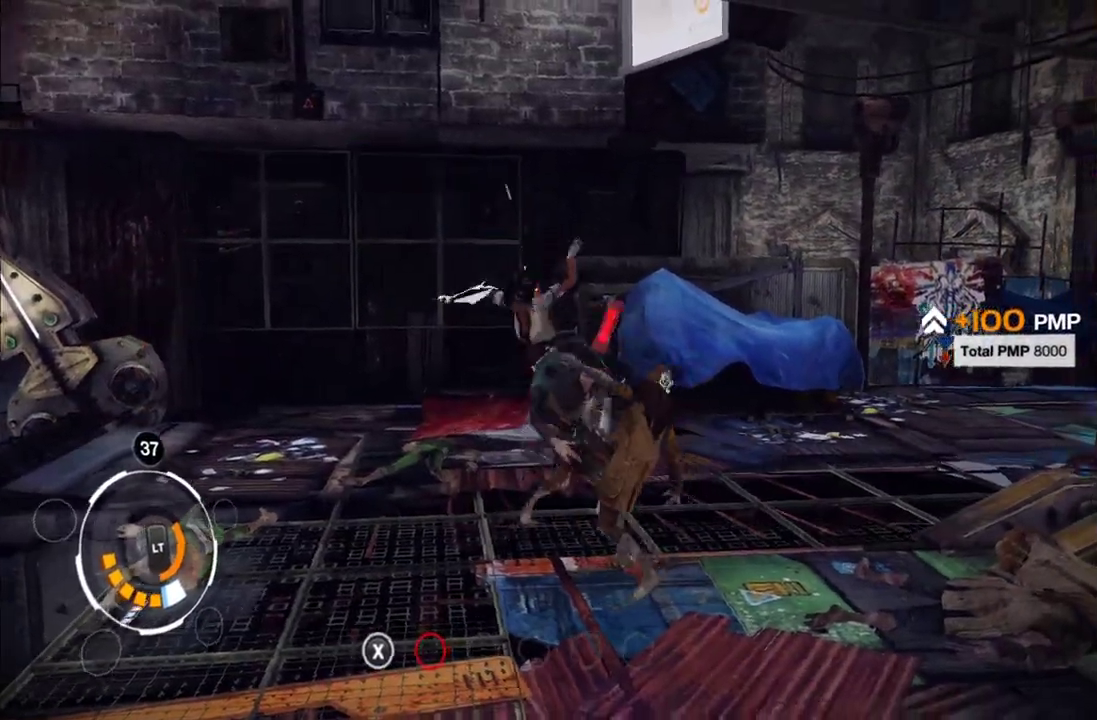
{"buttons": ["Y"], "left_stick": "center", "right_stick": "center", "events": [[50, "Y", "up"], [100, "Y", "down"], [200, "left_stick", "center"], [233, "Y", "up"], [283, "Y", "down"], [383, "Y", "up"], [450, "Y", "down"]]}
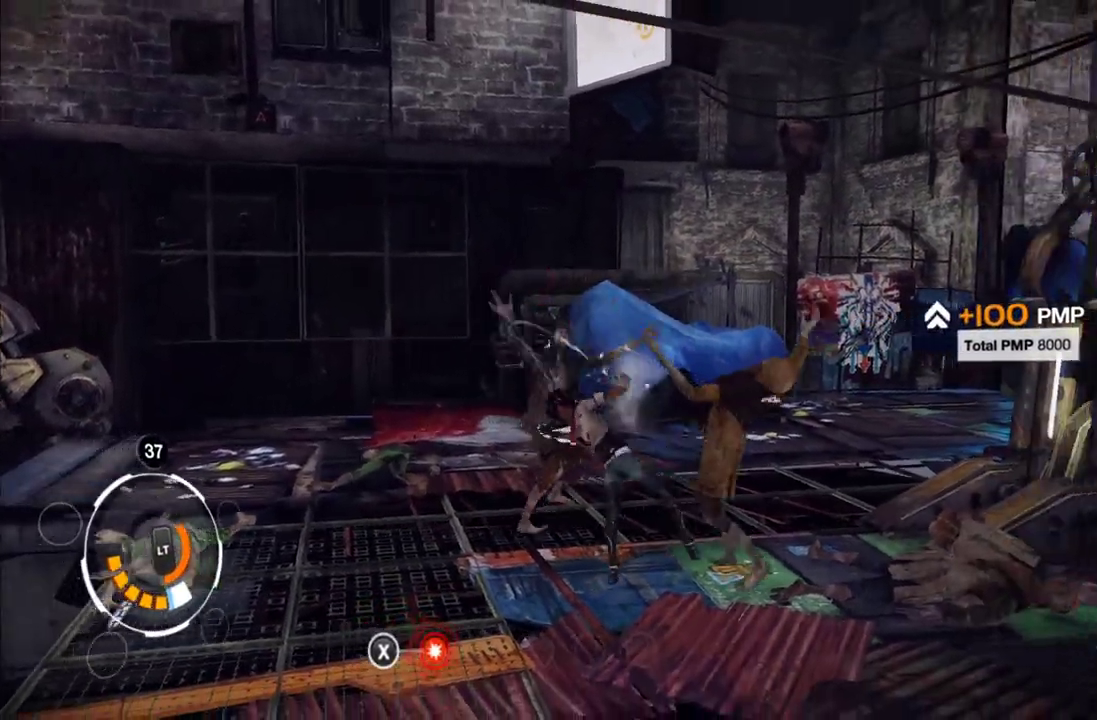
{"buttons": ["X"], "left_stick": "center", "right_stick": "center", "events": [[50, "Y", "up"], [133, "Y", "down"], [217, "Y", "up"], [283, "Y", "down"], [333, "Y", "up"], [450, "X", "down"]]}
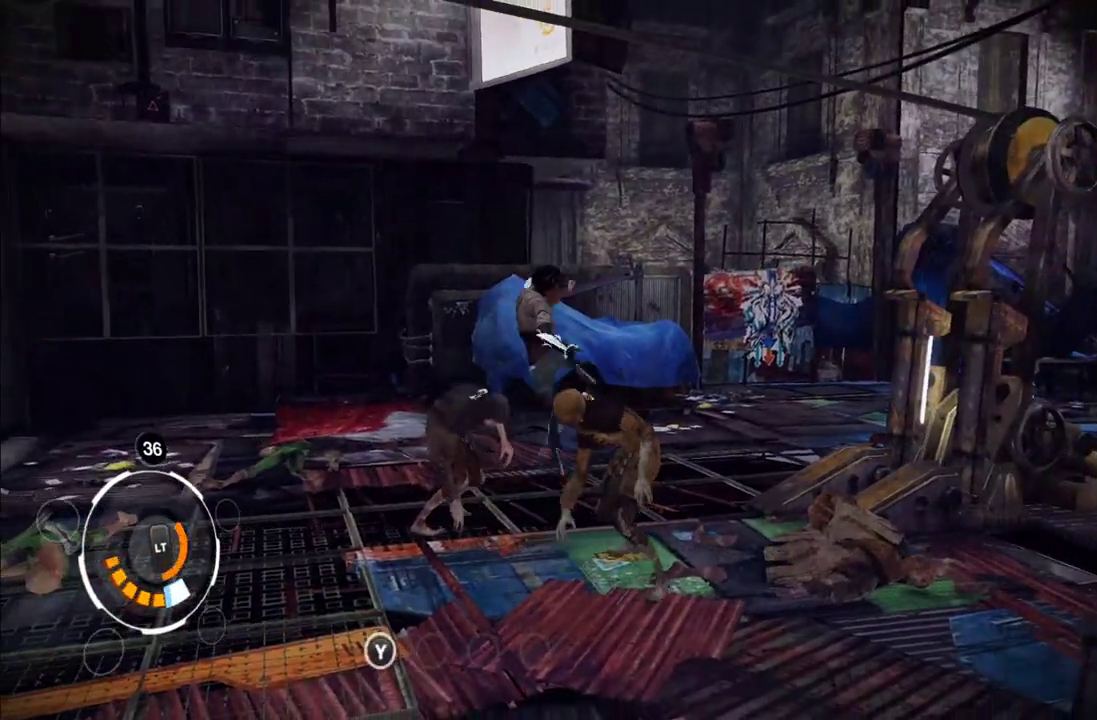
{"buttons": [], "left_stick": "center", "right_stick": "center", "events": [[33, "X", "up"]]}
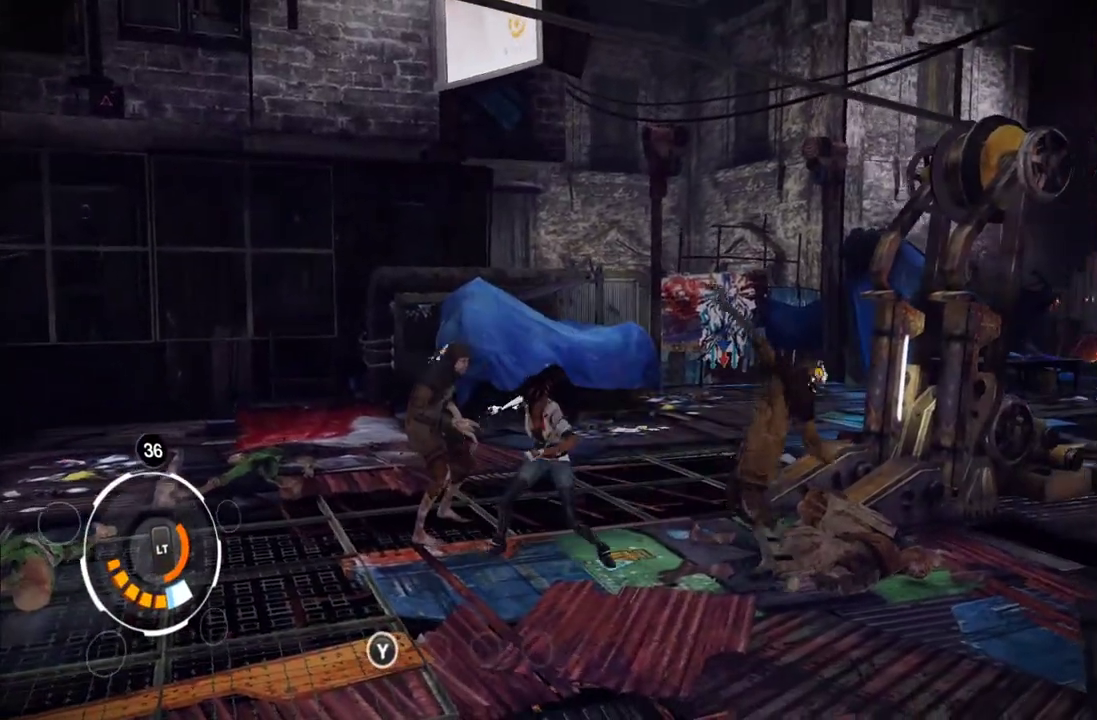
{"buttons": [], "left_stick": "center", "right_stick": "center", "events": [[100, "X", "down"], [167, "X", "up"]]}
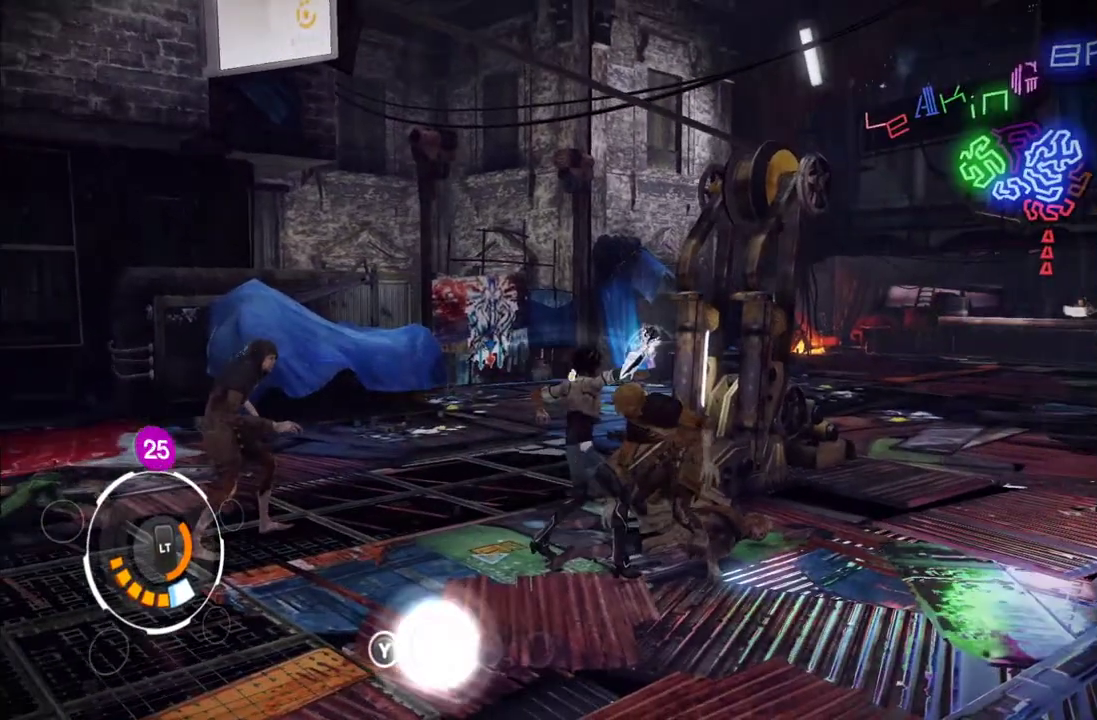
{"buttons": [], "left_stick": "center", "right_stick": "center", "events": [[100, "X", "down"], [183, "X", "up"], [267, "X", "down"], [350, "X", "up"], [400, "X", "down"], [483, "X", "up"]]}
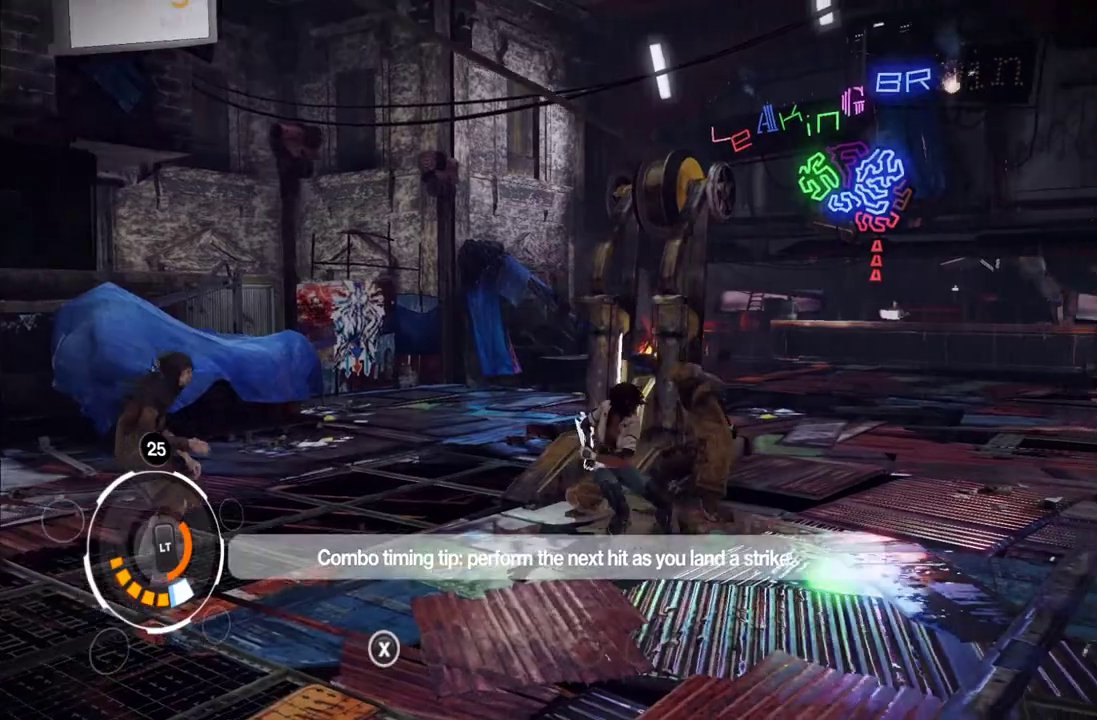
{"buttons": ["Y"], "left_stick": "center", "right_stick": "center", "events": [[350, "Y", "down"], [417, "Y", "up"], [483, "Y", "down"]]}
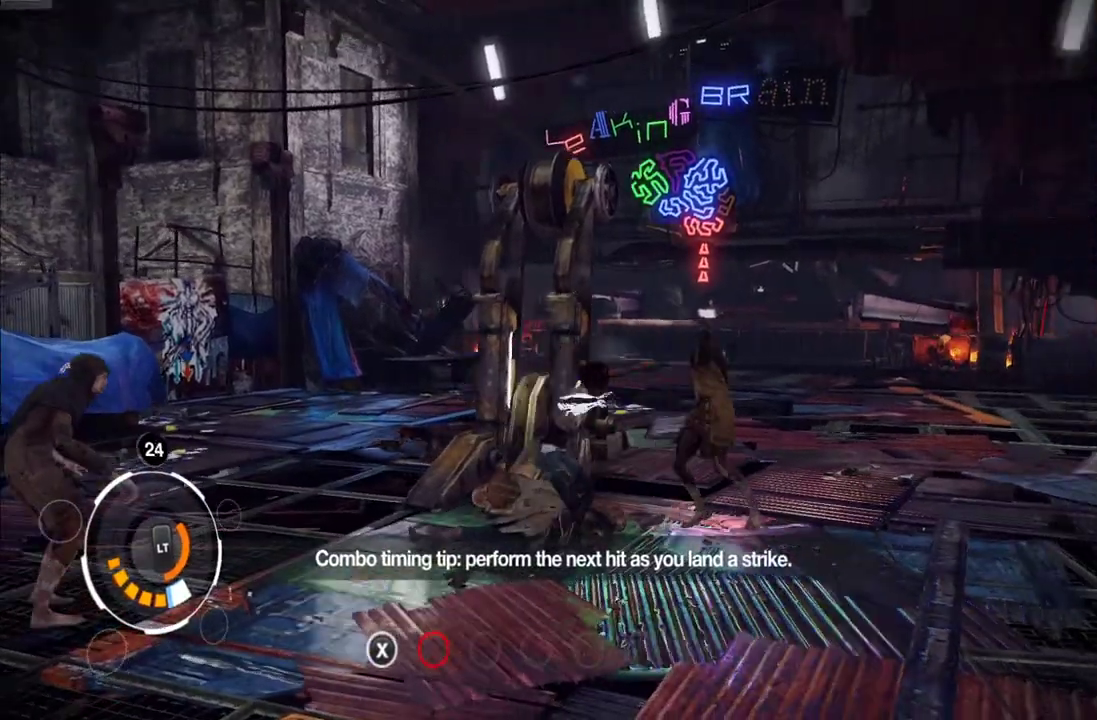
{"buttons": ["Y"], "left_stick": "center", "right_stick": "center", "events": [[117, "Y", "up"], [167, "Y", "down"], [283, "Y", "up"], [333, "Y", "down"], [417, "Y", "up"], [500, "Y", "down"]]}
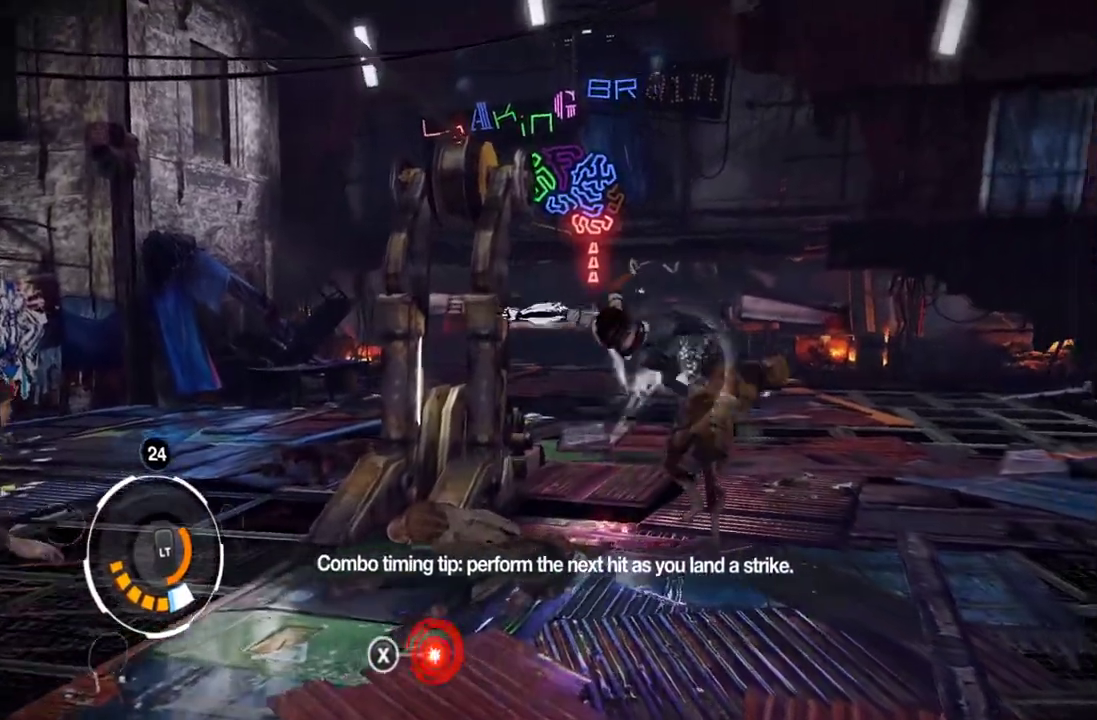
{"buttons": [], "left_stick": "center", "right_stick": "center", "events": [[100, "Y", "up"], [167, "Y", "down"], [250, "Y", "up"], [317, "Y", "down"], [417, "Y", "up"]]}
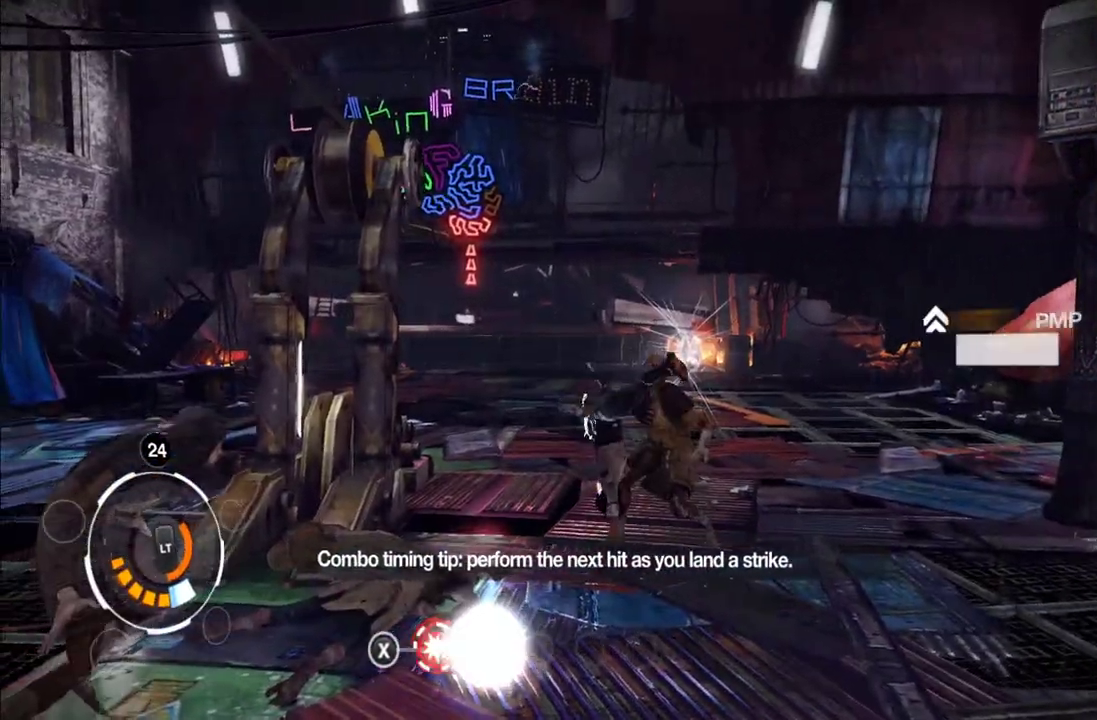
{"buttons": ["X"], "left_stick": "down-left", "right_stick": "center", "events": [[133, "left_stick", "down"], [183, "left_stick", "down-left"], [433, "X", "down"]]}
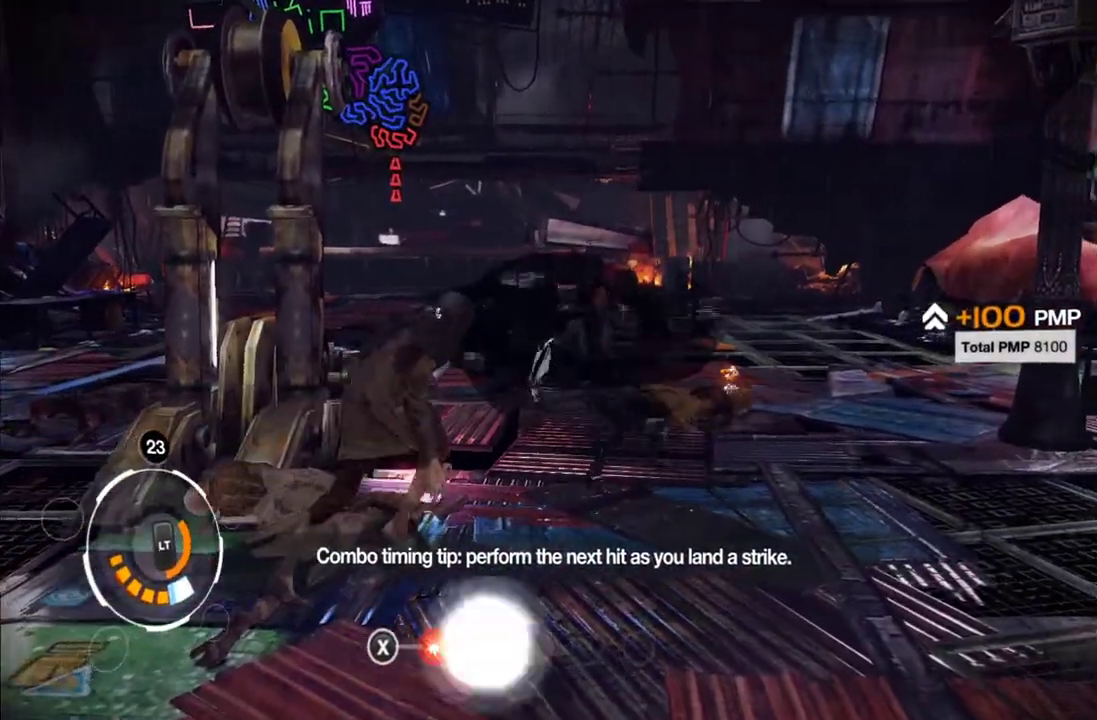
{"buttons": [], "left_stick": "down-left", "right_stick": "center", "events": [[33, "X", "up"], [100, "X", "down"], [183, "X", "up"], [250, "X", "down"], [333, "X", "up"]]}
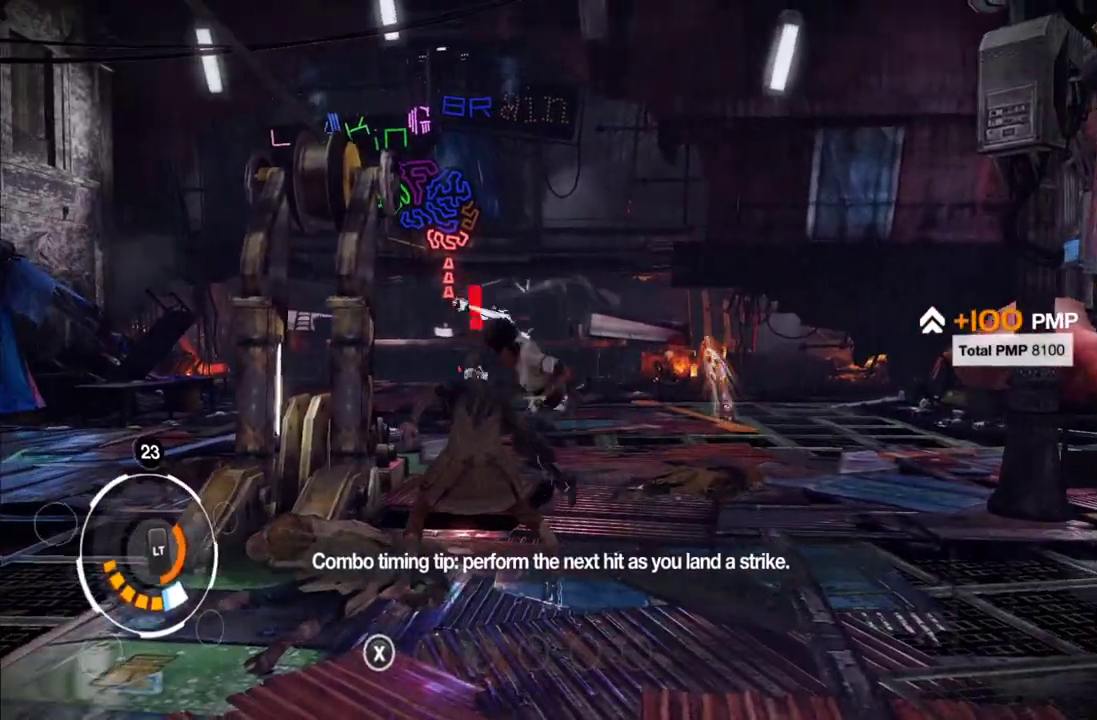
{"buttons": [], "left_stick": "down-left", "right_stick": "center", "events": [[67, "Y", "down"], [167, "Y", "up"], [233, "Y", "down"], [333, "Y", "up"], [400, "Y", "down"], [500, "Y", "up"]]}
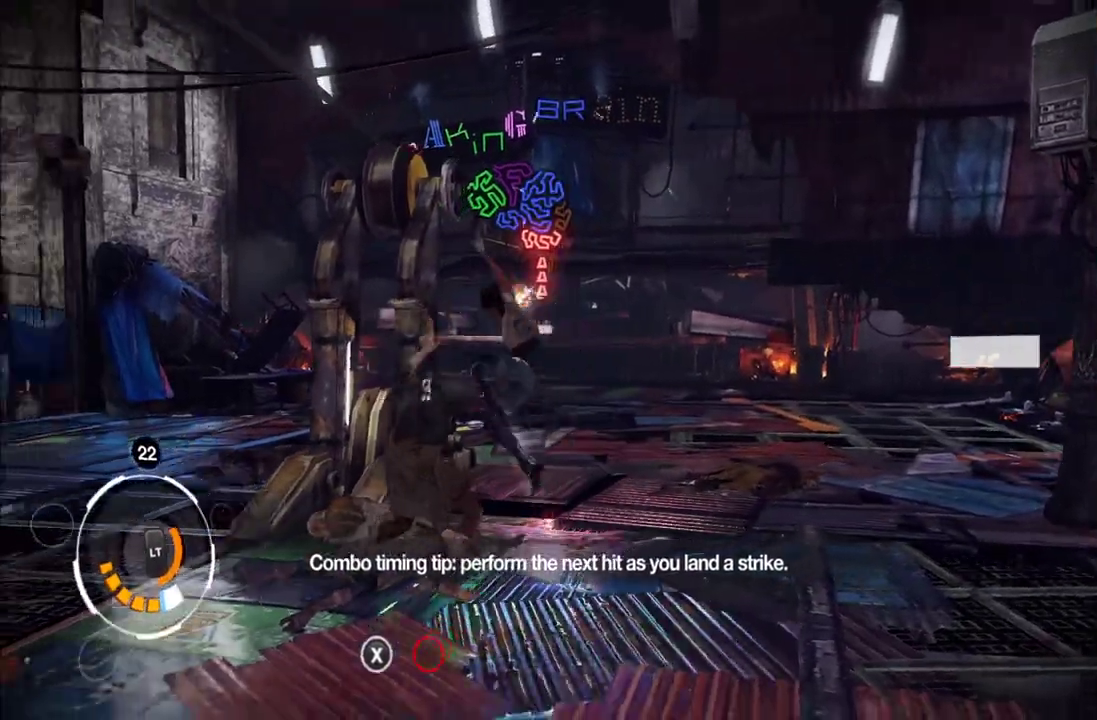
{"buttons": ["Y"], "left_stick": "center", "right_stick": "center", "events": [[67, "Y", "down"], [183, "Y", "up"], [250, "Y", "down"], [333, "Y", "up"], [417, "Y", "down"], [433, "left_stick", "center"]]}
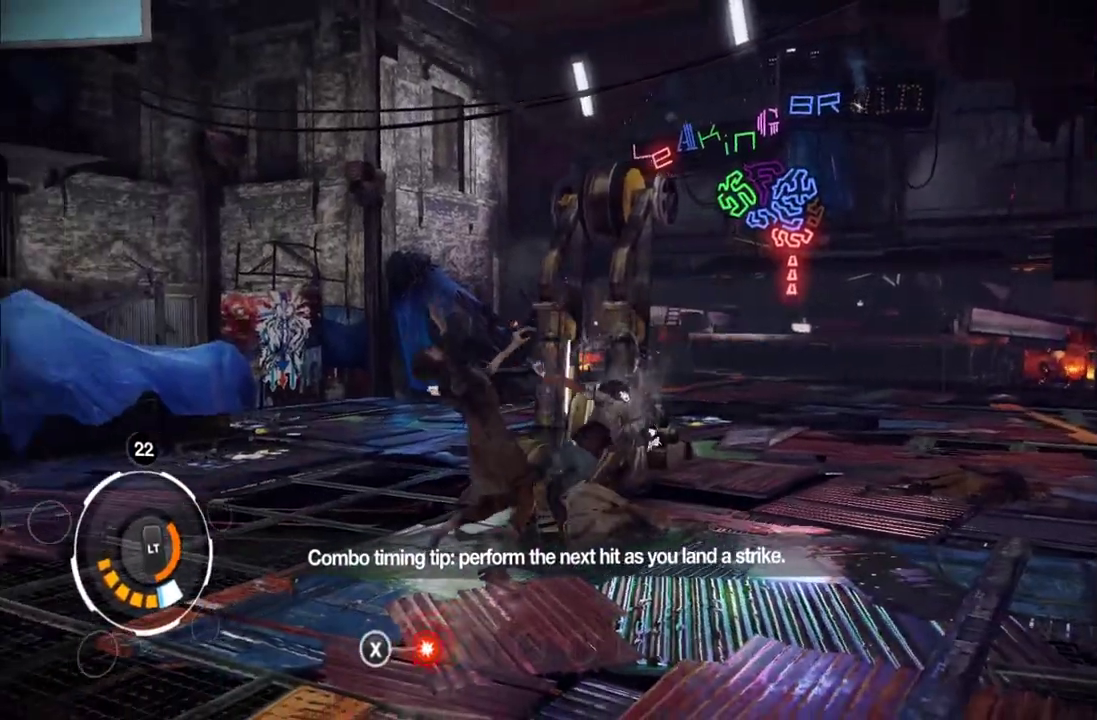
{"buttons": ["X"], "left_stick": "center", "right_stick": "center", "events": [[17, "Y", "up"], [83, "Y", "down"], [167, "Y", "up"], [233, "Y", "down"], [333, "Y", "up"], [433, "X", "down"]]}